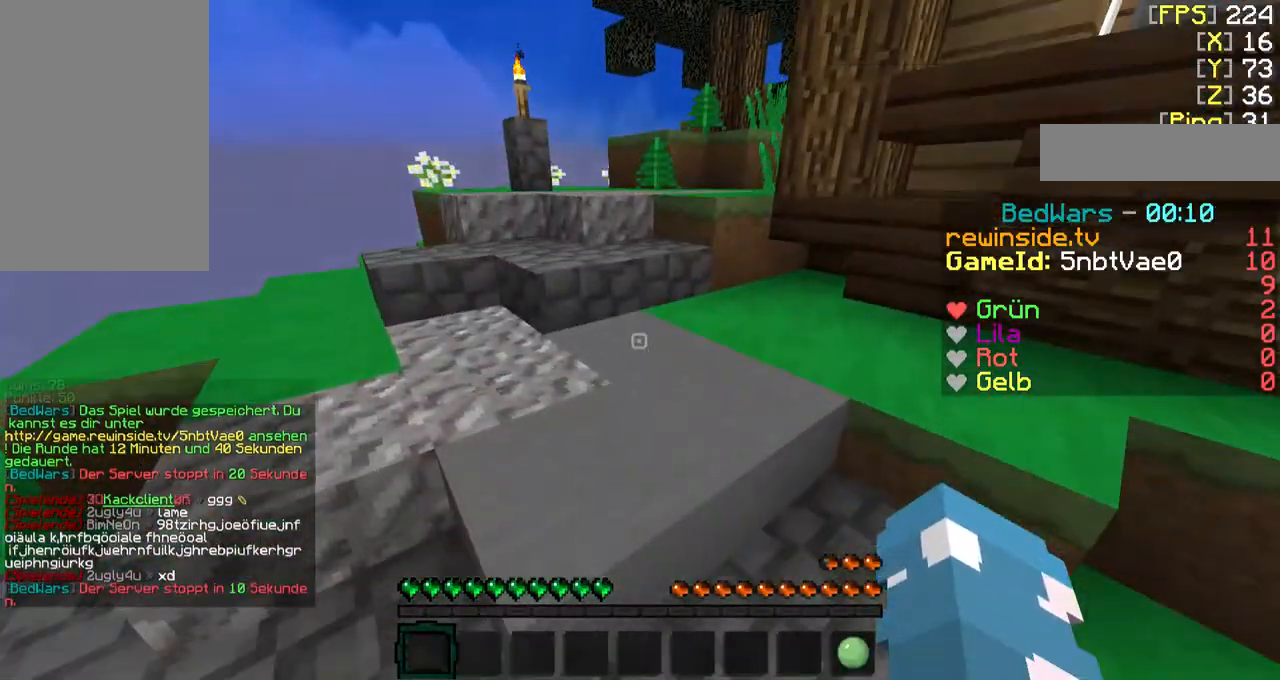
Gameplay with keyboard and mouse; each line is a JSON object with the keys and mouse buttons held at the frame after it. "events" lists presses ("down") and releases ("up") of "a", "d", "f", "q", "s", "shift", "w", "mouse_left" and "mouse_right" between this image and that frame as [ms after this image, input, new state], when the widget could be followed in between. "mouse_left", "mouse_right" = the "left", "right" buttons of the "mouse" list. No other keys are recorded. Fast repeated clicks can show as one long hold. Mouse movement is not recorded.
{"keys": [], "mouse": [], "events": []}
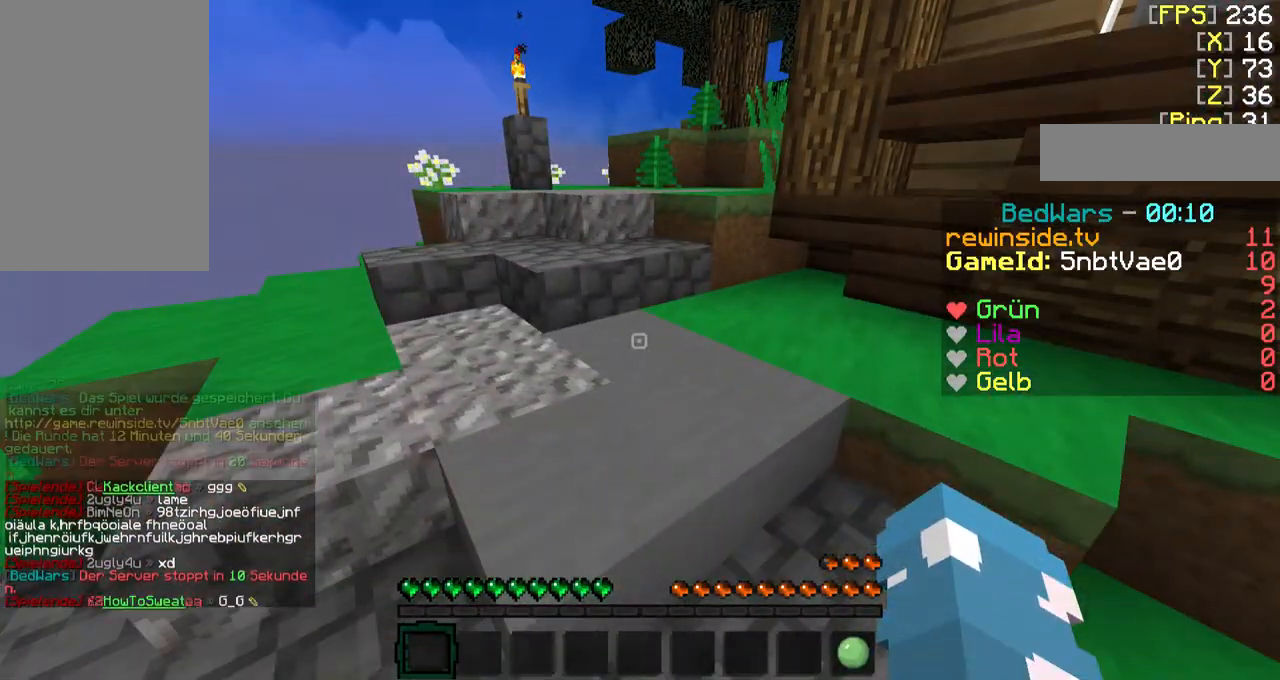
{"keys": ["f", "w"], "mouse": [], "events": [[33, "f", "down"], [33, "w", "down"]]}
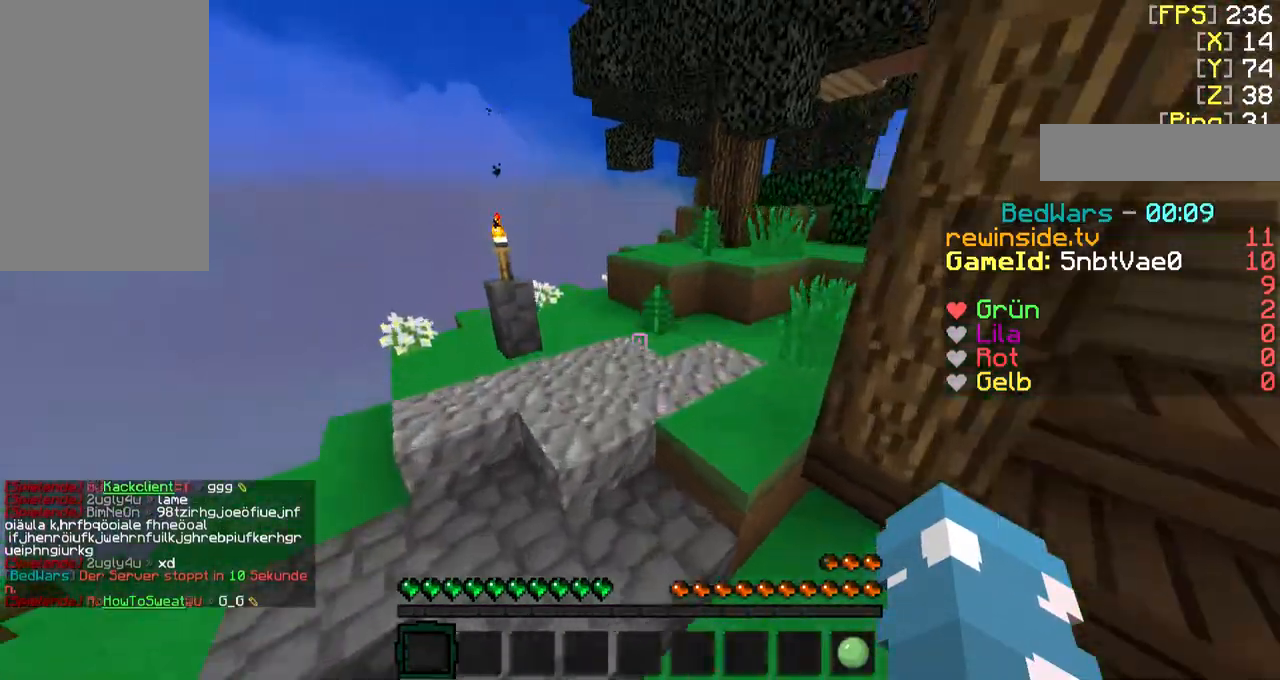
{"keys": ["f", "w"], "mouse": [], "events": []}
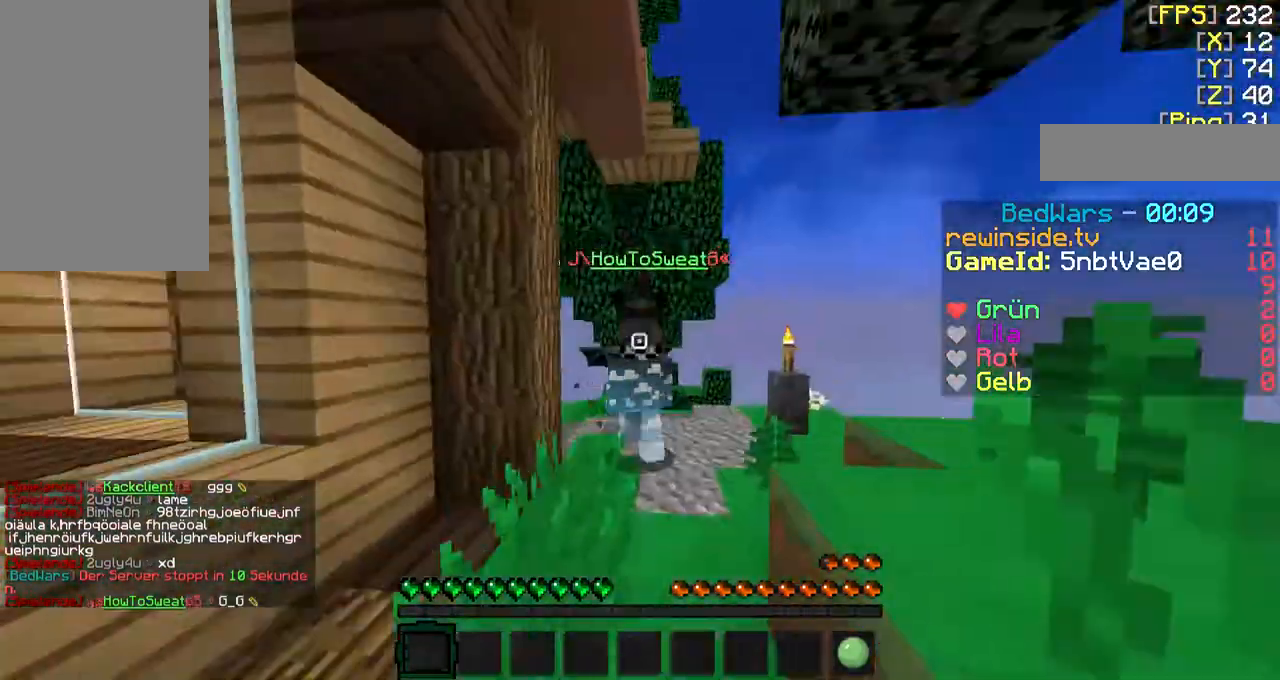
{"keys": ["f", "w"], "mouse": [], "events": []}
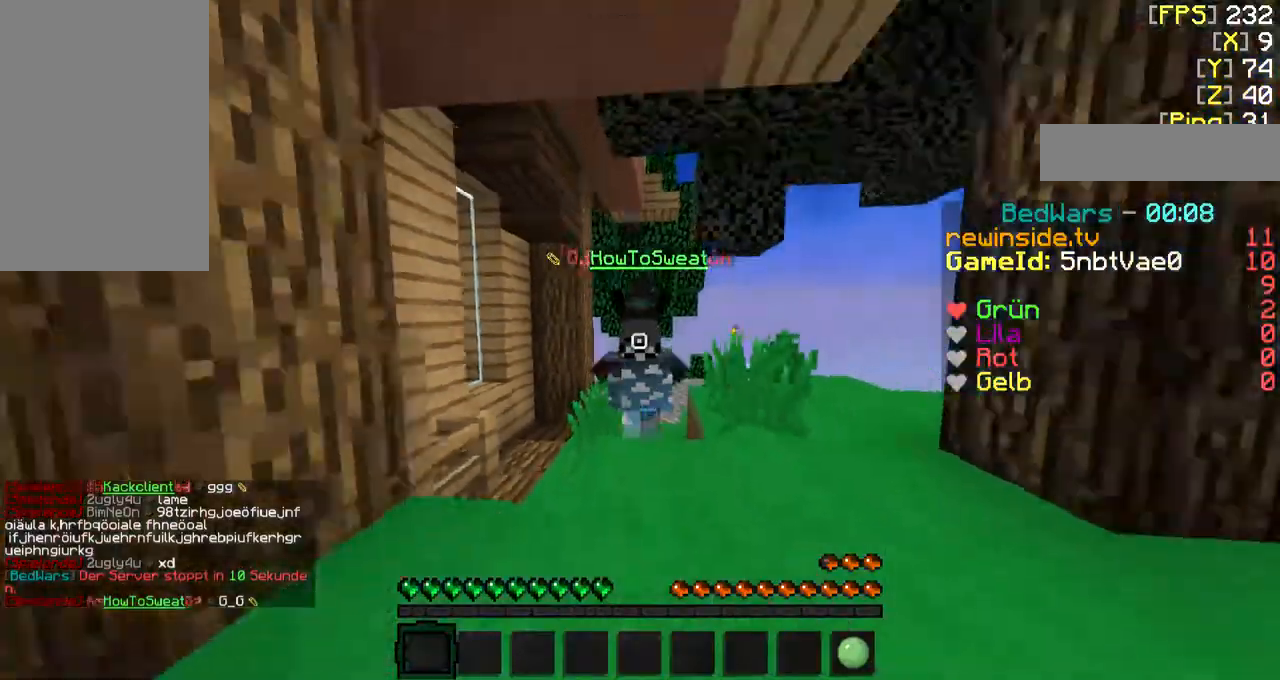
{"keys": ["f", "w"], "mouse": [], "events": []}
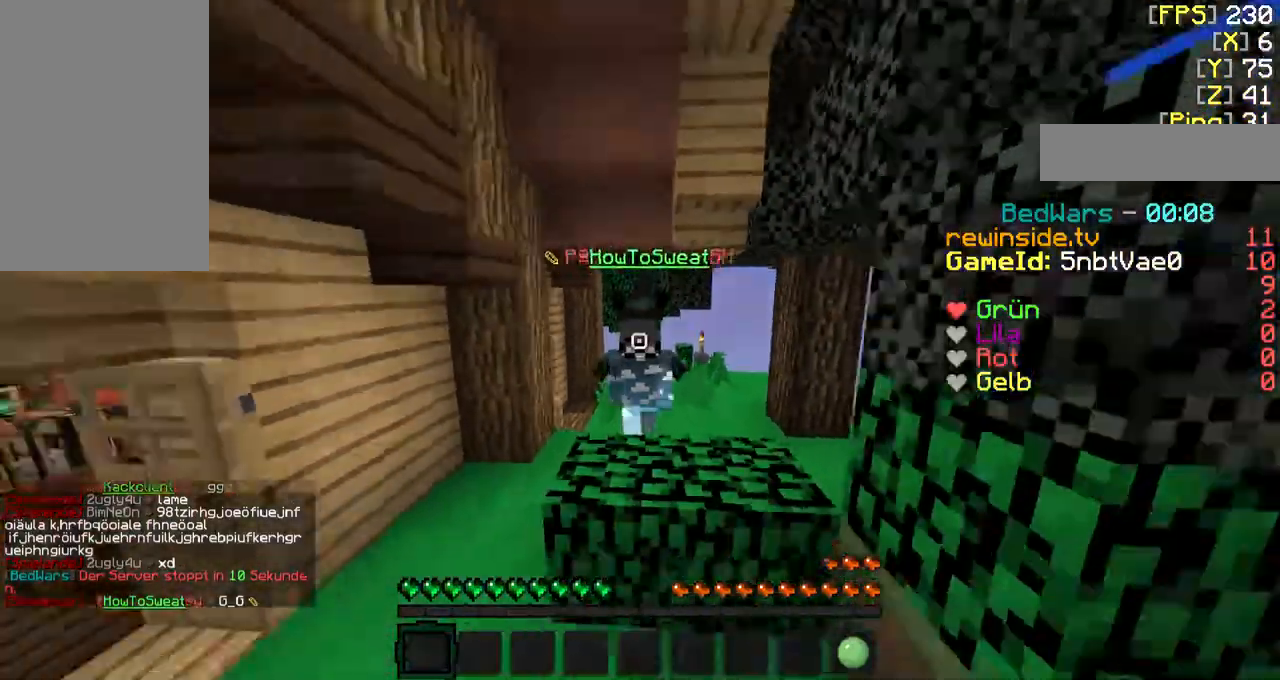
{"keys": ["f", "w"], "mouse": [], "events": []}
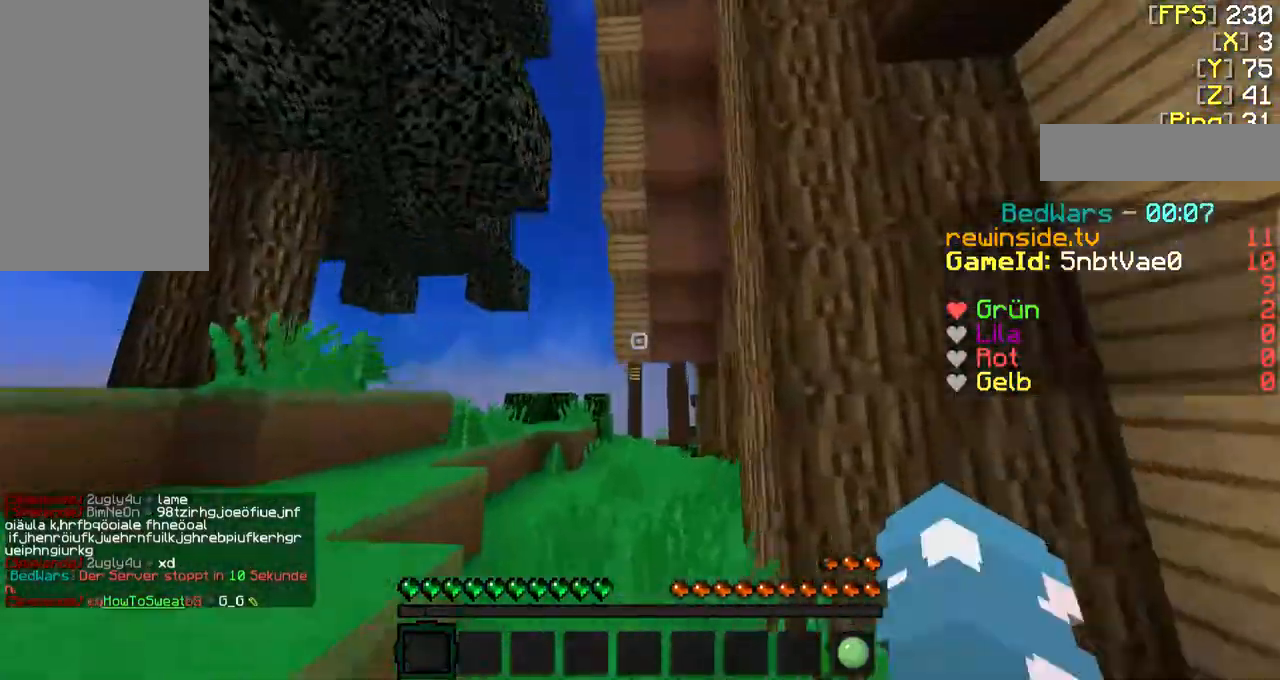
{"keys": ["f", "w"], "mouse": [], "events": []}
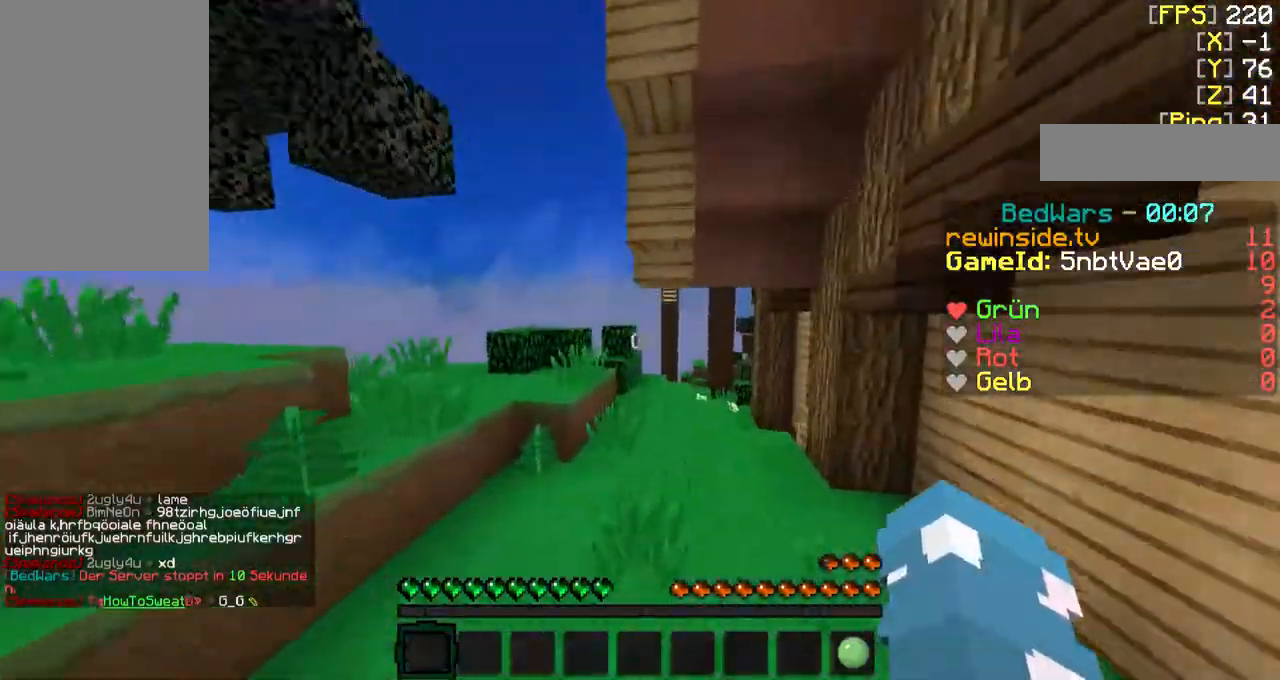
{"keys": ["f", "w"], "mouse": [], "events": []}
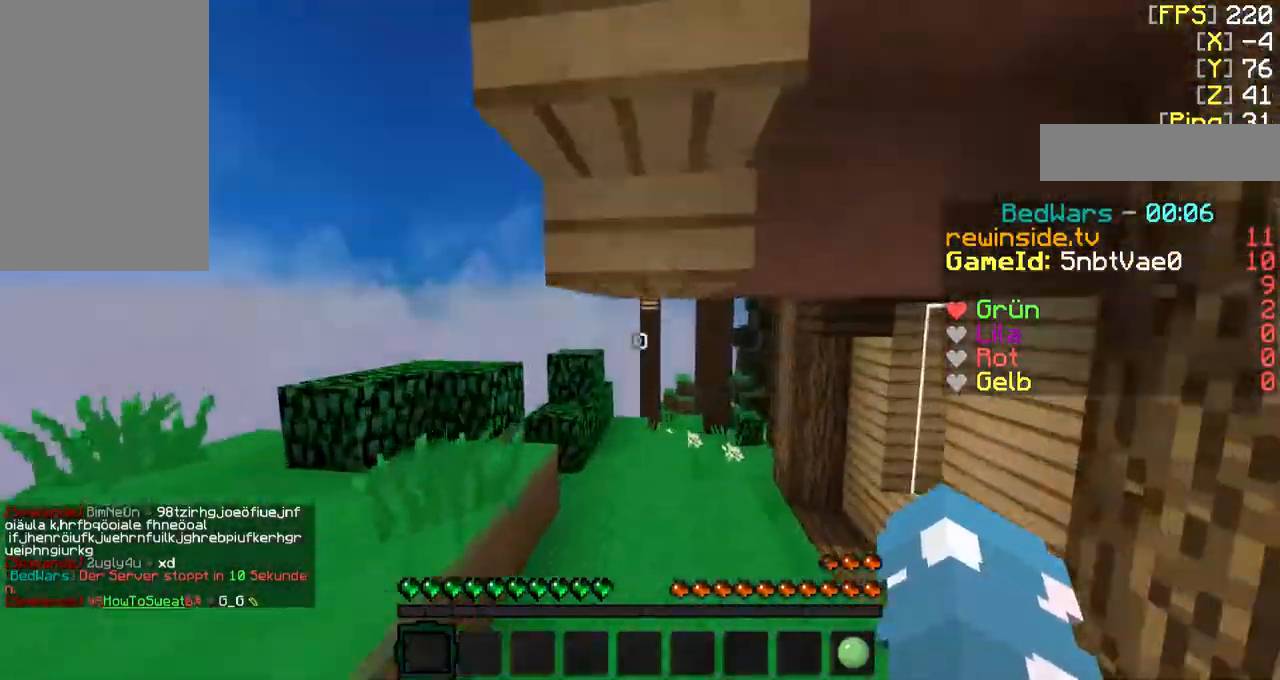
{"keys": ["f", "w"], "mouse": [], "events": []}
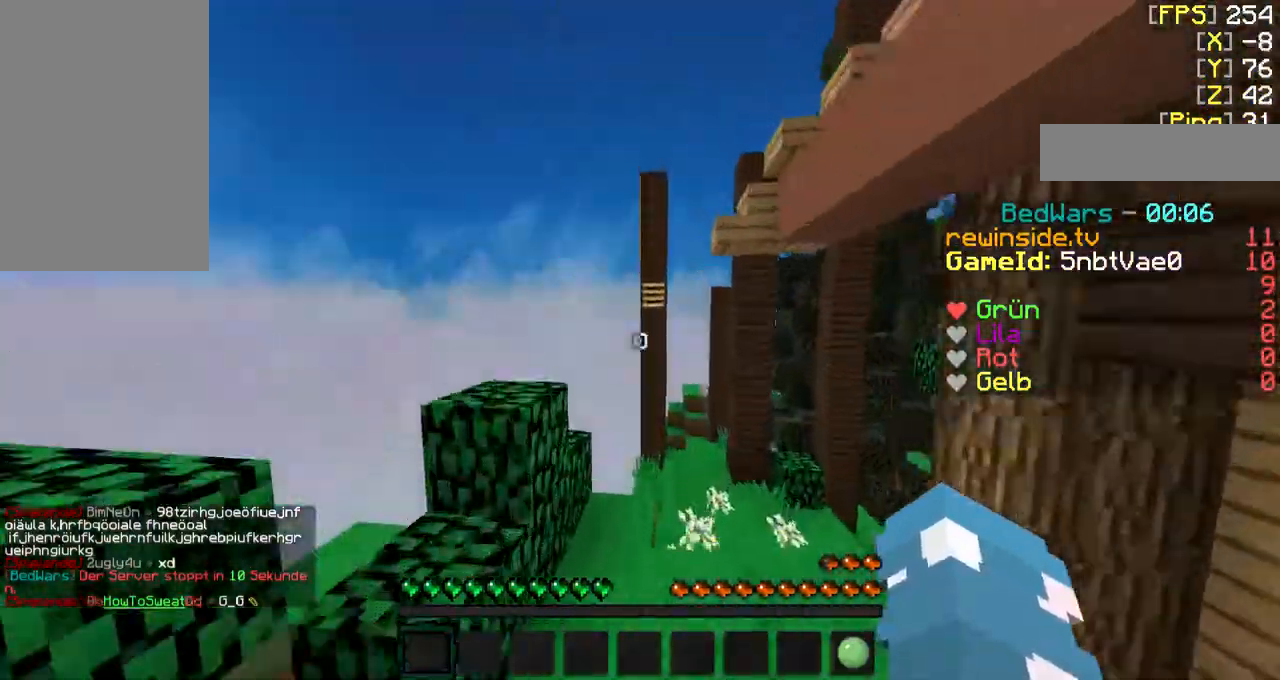
{"keys": ["f", "w"], "mouse": [], "events": []}
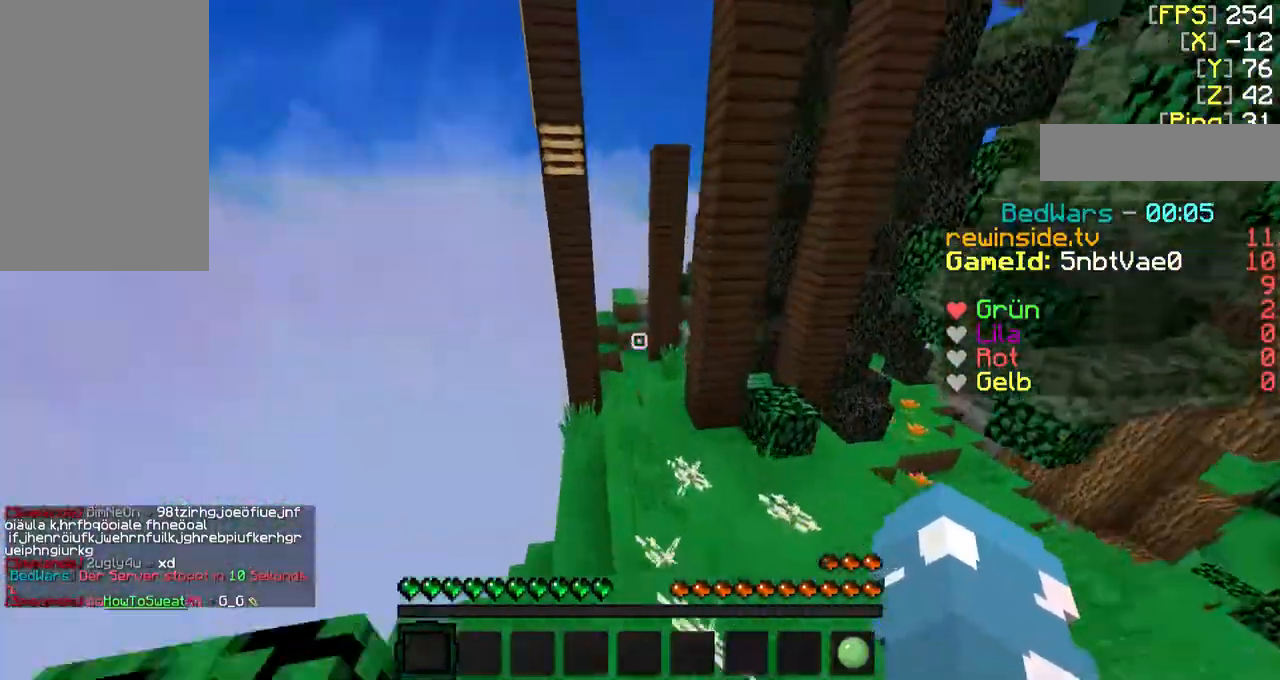
{"keys": ["f", "w"], "mouse": [], "events": [[167, "q", "down"], [267, "q", "up"]]}
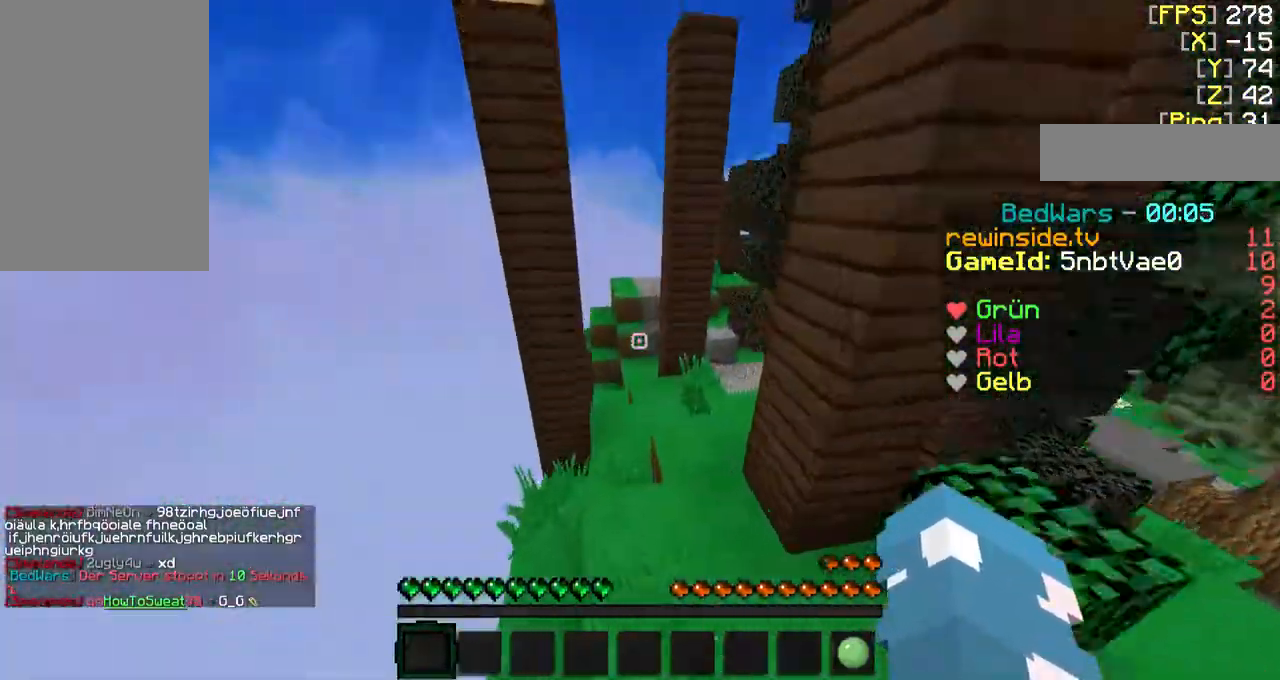
{"keys": ["f", "w"], "mouse": [], "events": []}
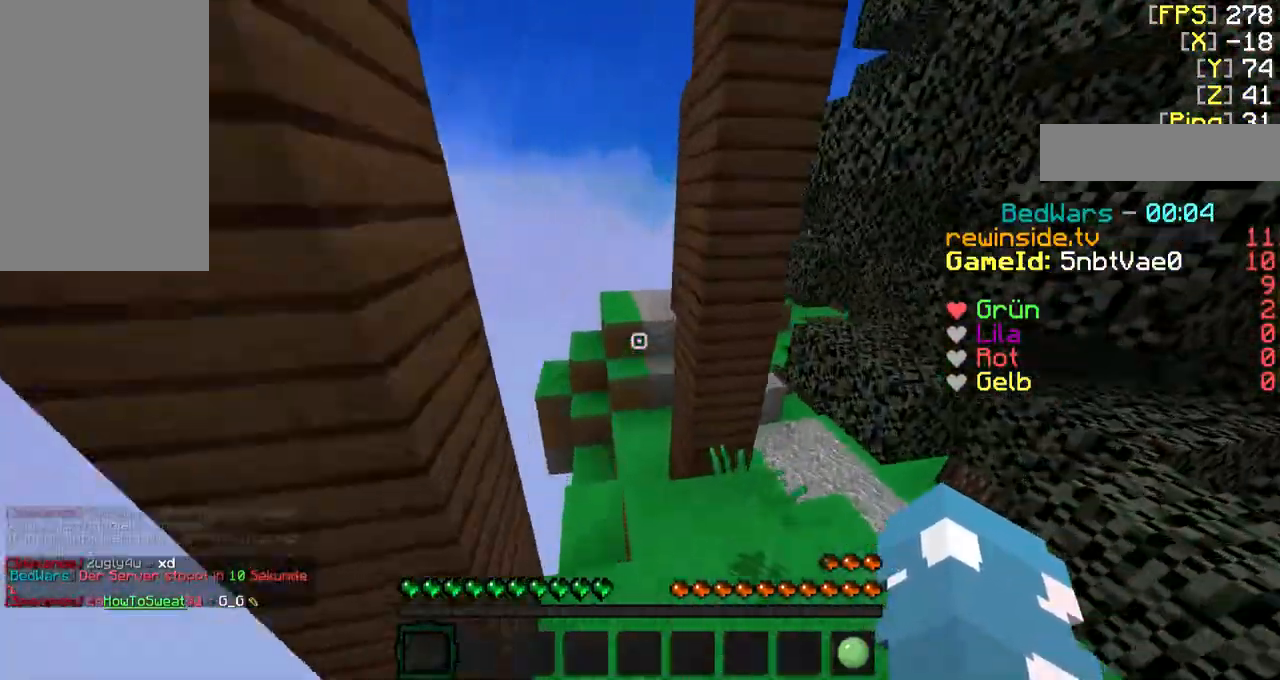
{"keys": ["f", "w"], "mouse": [], "events": []}
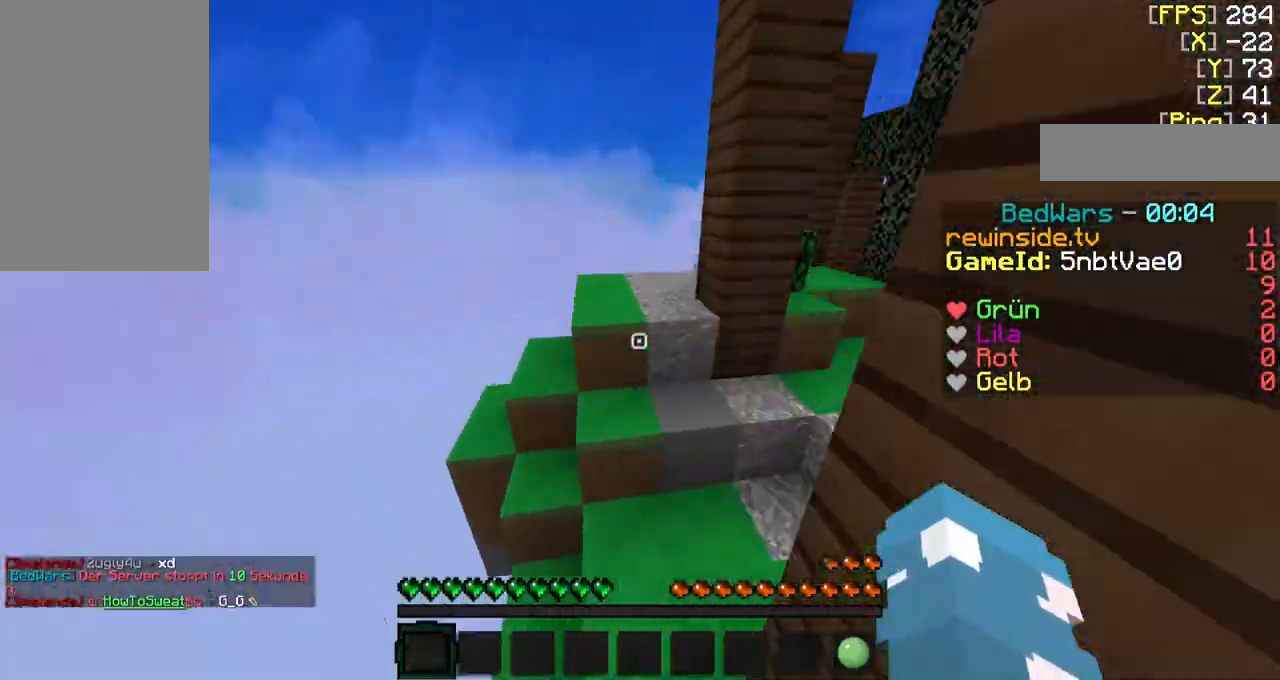
{"keys": ["a"], "mouse": [], "events": [[167, "a", "down"], [200, "f", "up"], [200, "w", "up"], [300, "a", "up"], [500, "a", "down"]]}
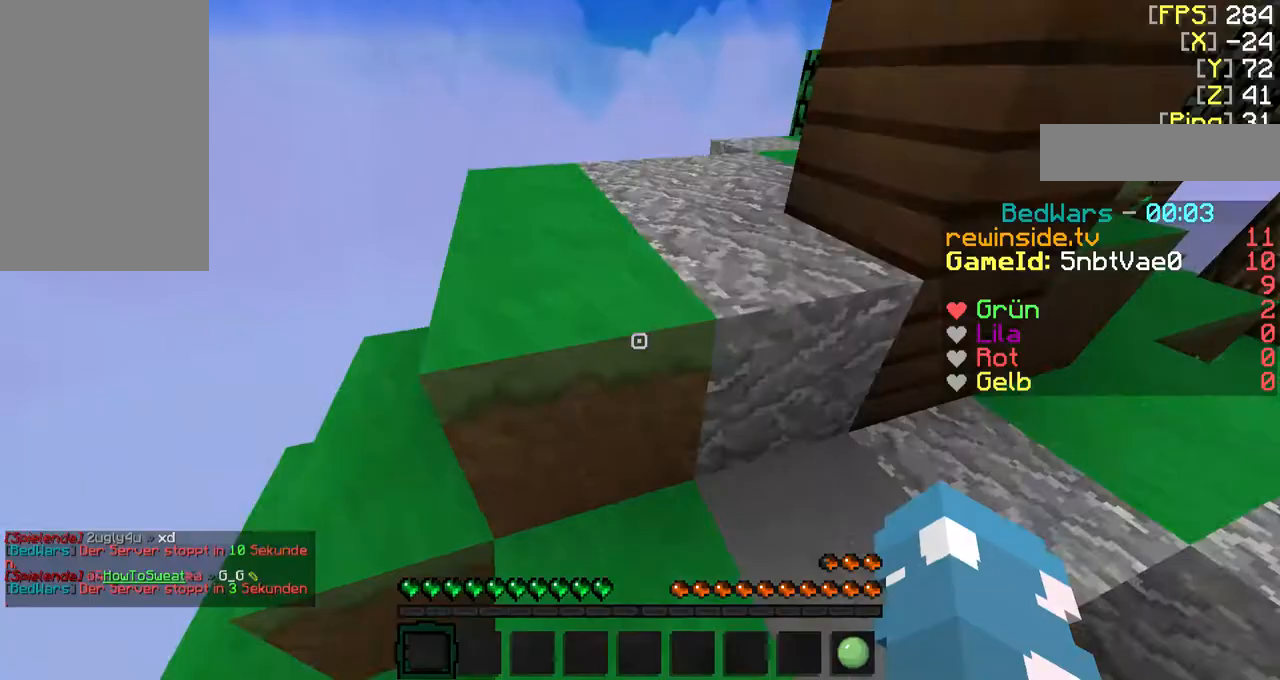
{"keys": ["a", "w"], "mouse": [], "events": [[167, "a", "up"], [167, "f", "down"], [167, "w", "down"], [400, "a", "down"], [467, "f", "up"]]}
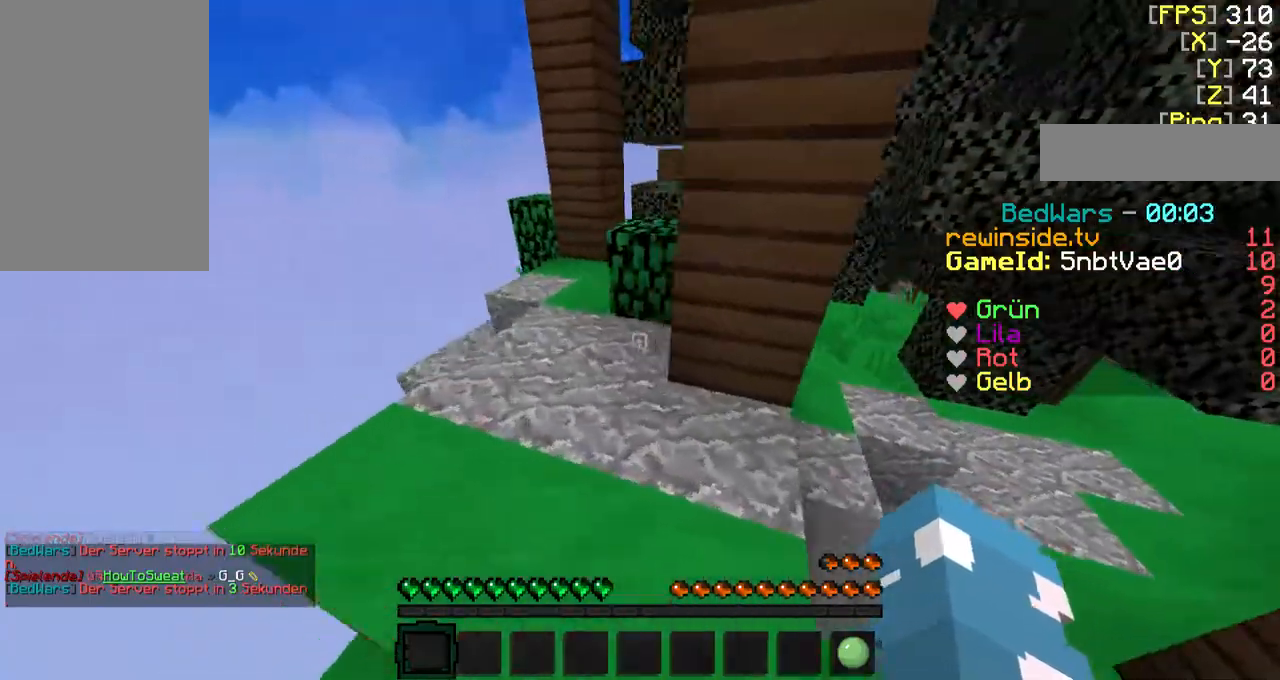
{"keys": ["f", "w"], "mouse": [], "events": [[167, "f", "down"], [200, "a", "up"]]}
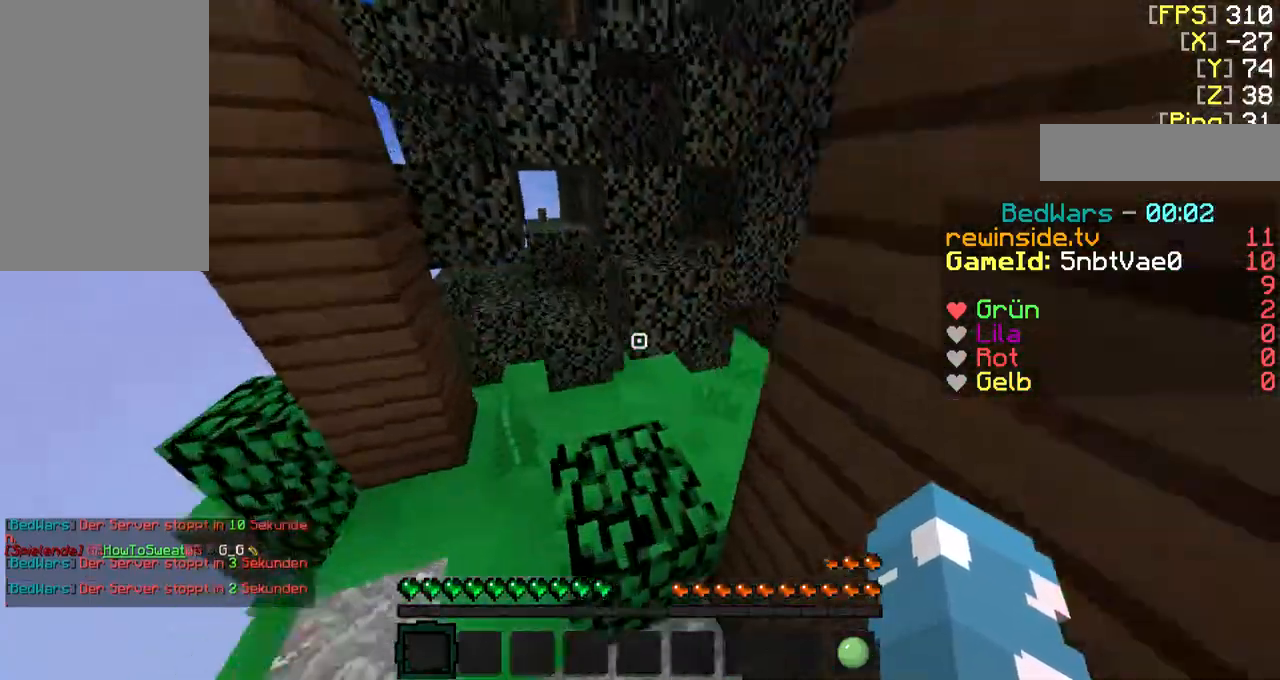
{"keys": ["a"], "mouse": [], "events": [[267, "d", "down"], [400, "a", "down"], [400, "d", "up"], [500, "f", "up"], [500, "w", "up"]]}
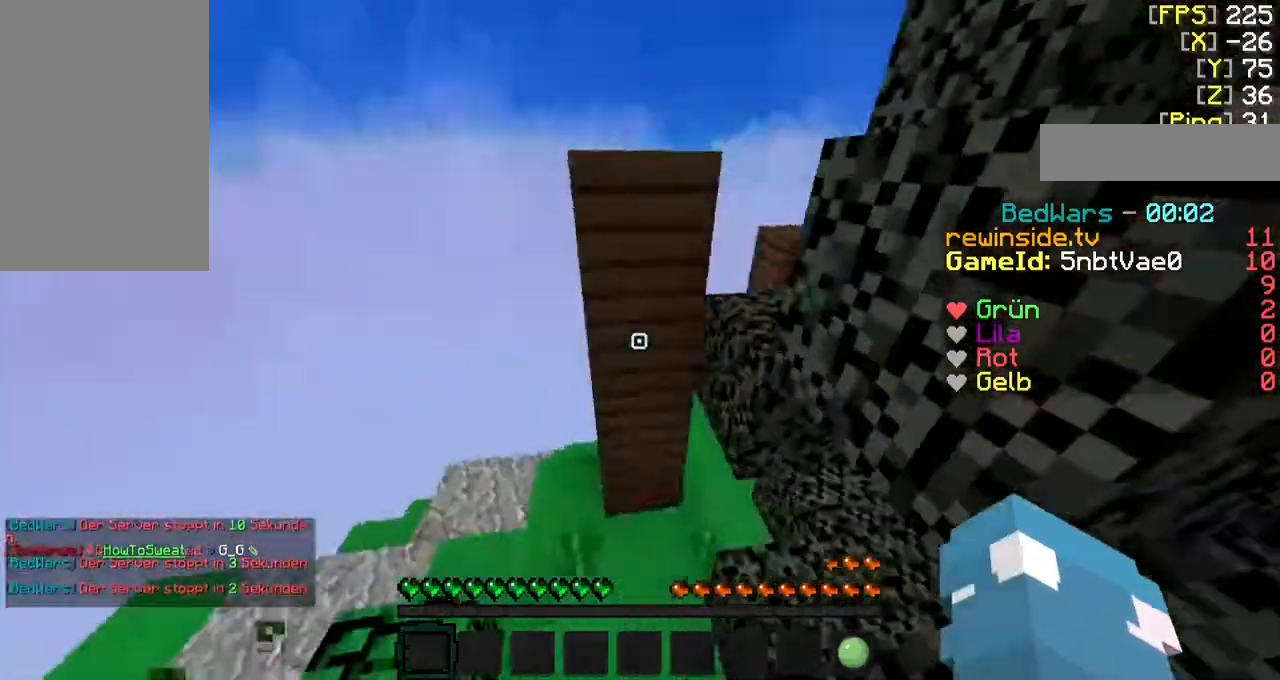
{"keys": ["f", "w"], "mouse": [], "events": [[200, "w", "down"], [267, "a", "up"], [267, "f", "down"]]}
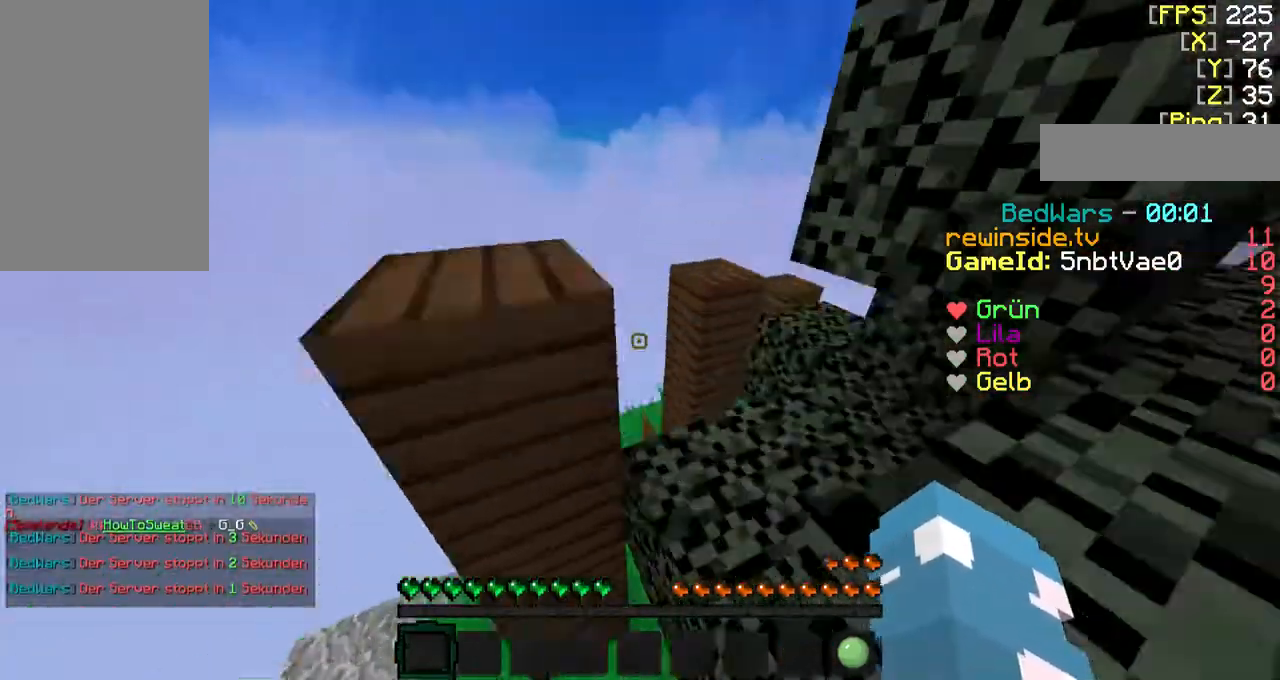
{"keys": ["w"], "mouse": [], "events": [[67, "d", "down"], [200, "f", "up"], [200, "w", "up"], [267, "d", "up"], [367, "w", "down"]]}